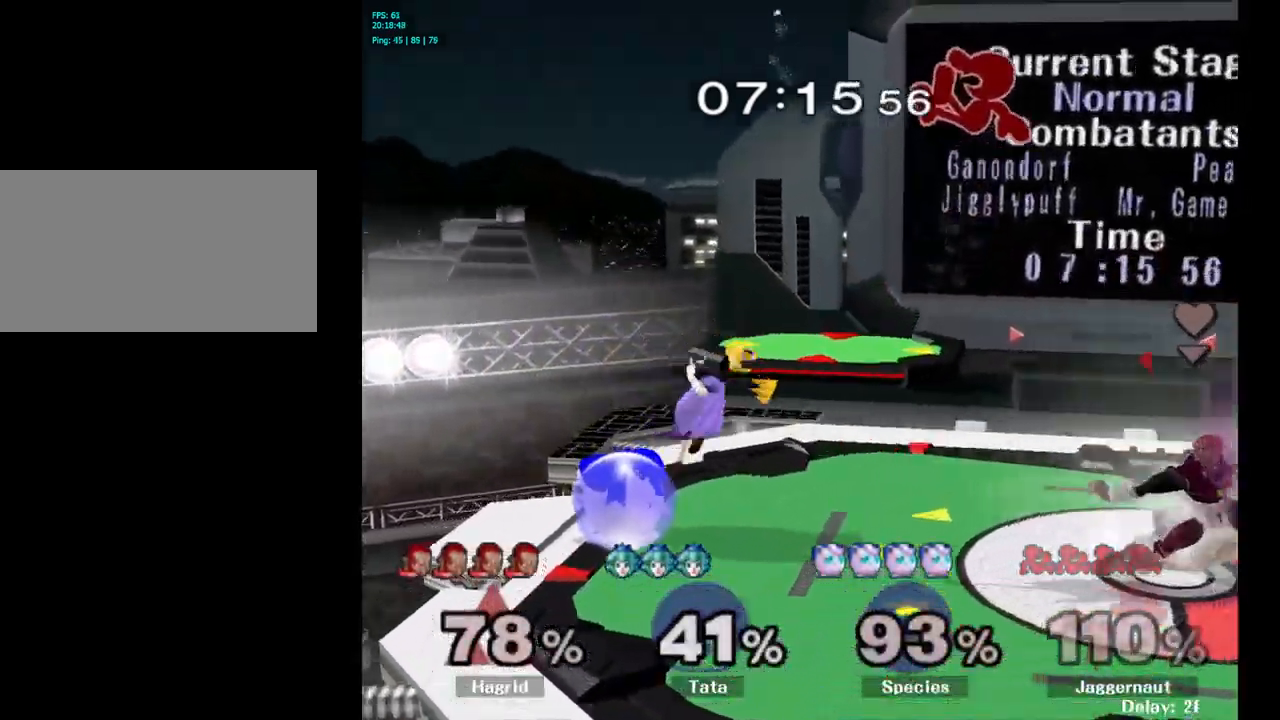
Gameplay with a controller (Nintendo layout); each line is a JSON object with the inputs held at the frame after it. "events" lists button and stick changes between this image and that frame as [ms after this image, input, new state], when the widget could be followed in between. Not read: L3 R3.
{"buttons": [], "left_stick": "down-left", "right_stick": "center", "events": [[50, "left_stick", "left"], [200, "right_stick", "down"], [250, "right_stick", "center"], [484, "left_stick", "down-left"]]}
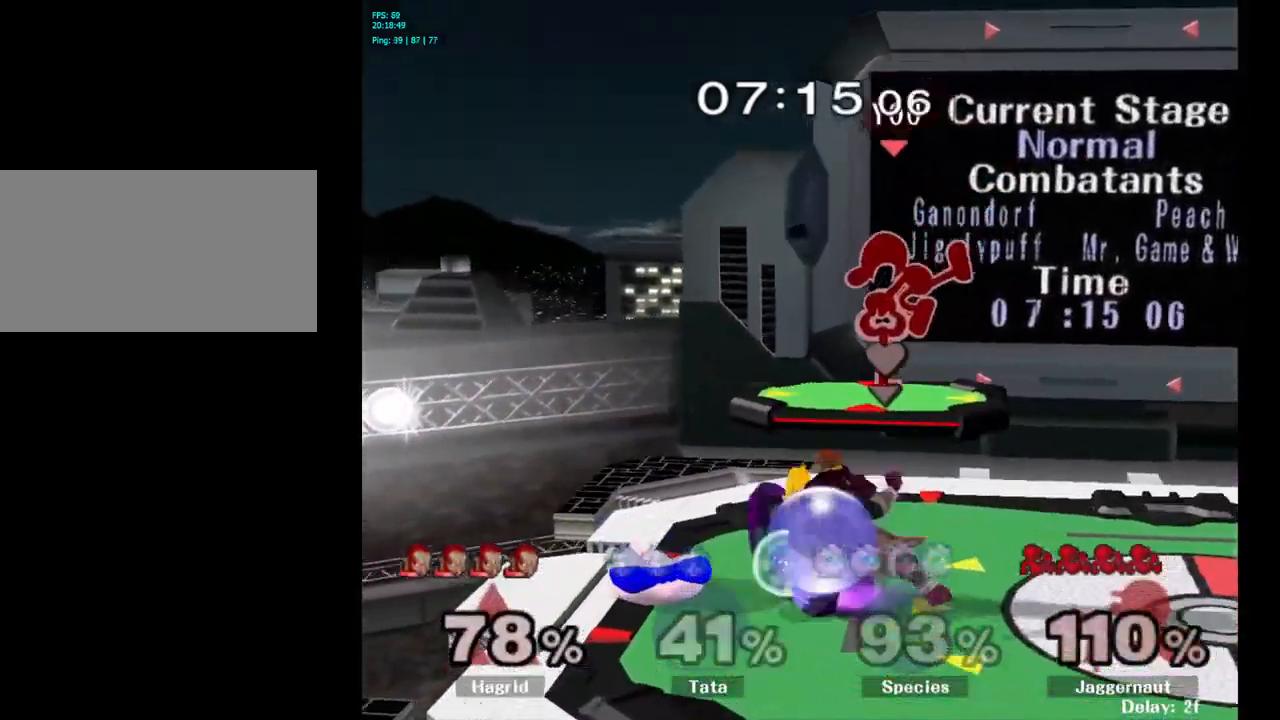
{"buttons": [], "left_stick": "center", "right_stick": "center", "events": [[84, "R1", "down"], [117, "left_stick", "down"], [267, "R1", "up"], [317, "left_stick", "center"]]}
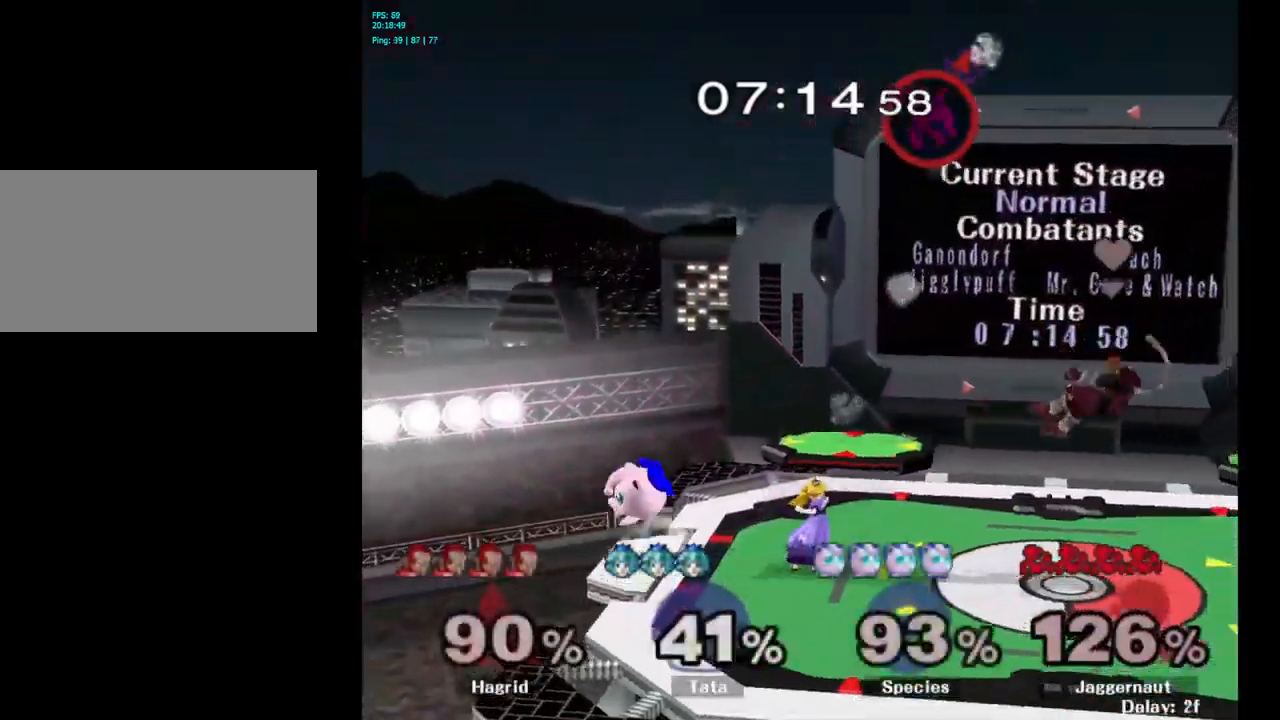
{"buttons": [], "left_stick": "right", "right_stick": "center", "events": [[150, "left_stick", "right"]]}
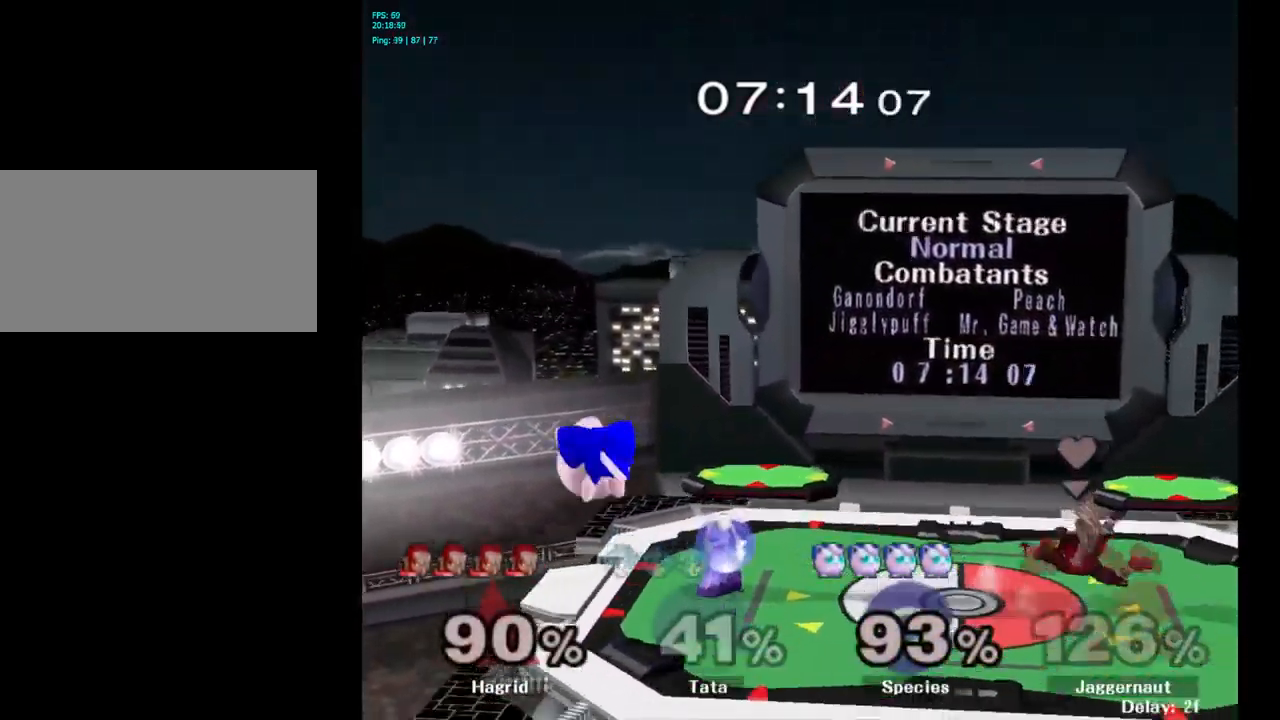
{"buttons": [], "left_stick": "center", "right_stick": "center", "events": [[134, "left_stick", "center"]]}
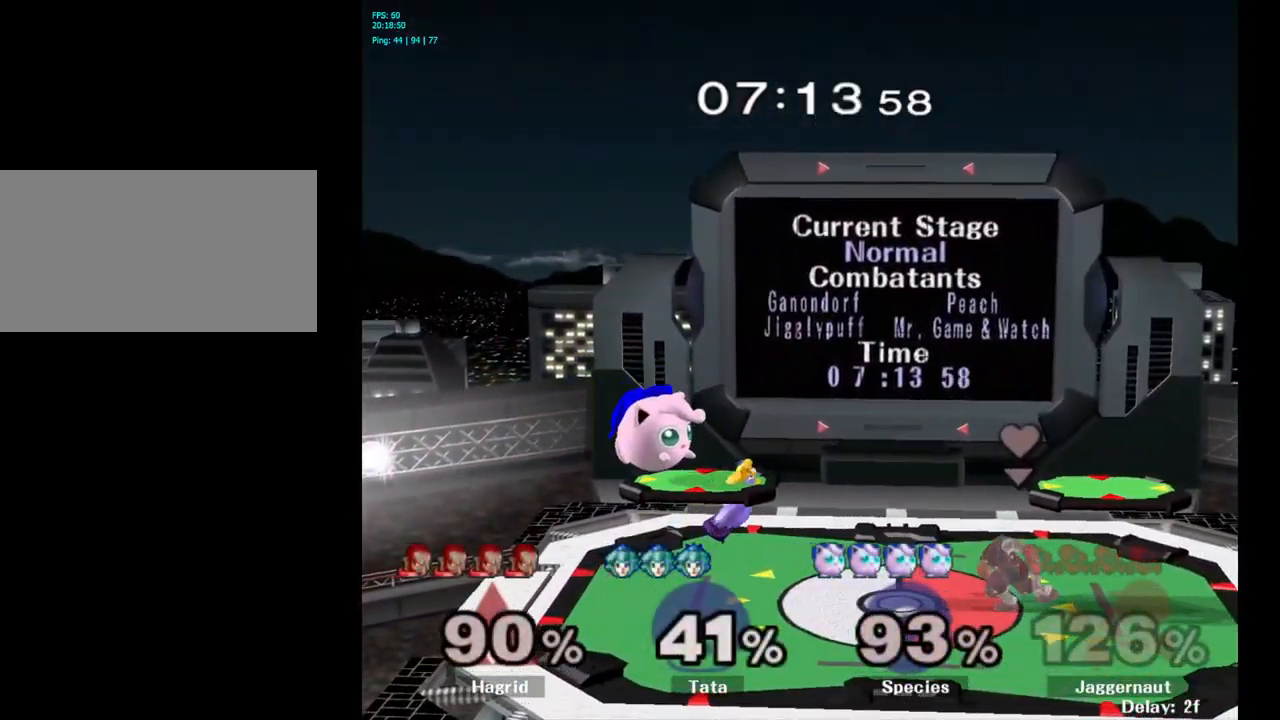
{"buttons": [], "left_stick": "center", "right_stick": "center", "events": []}
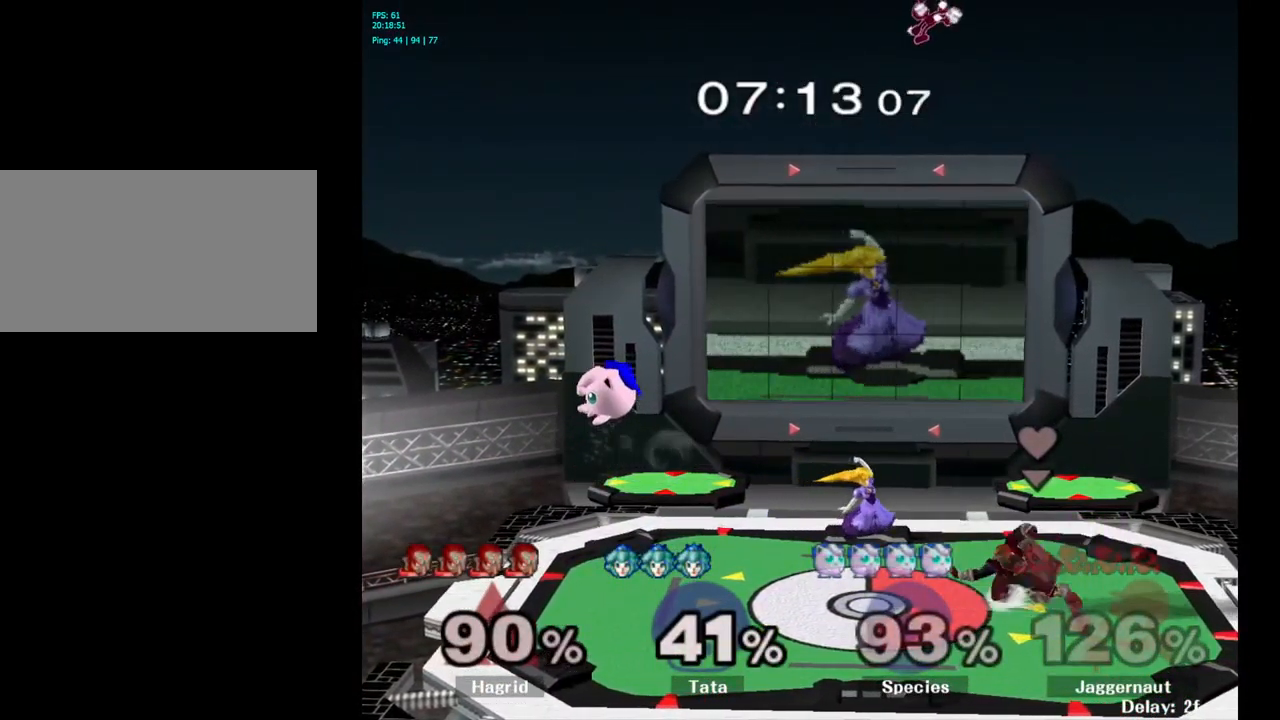
{"buttons": [], "left_stick": "center", "right_stick": "center", "events": []}
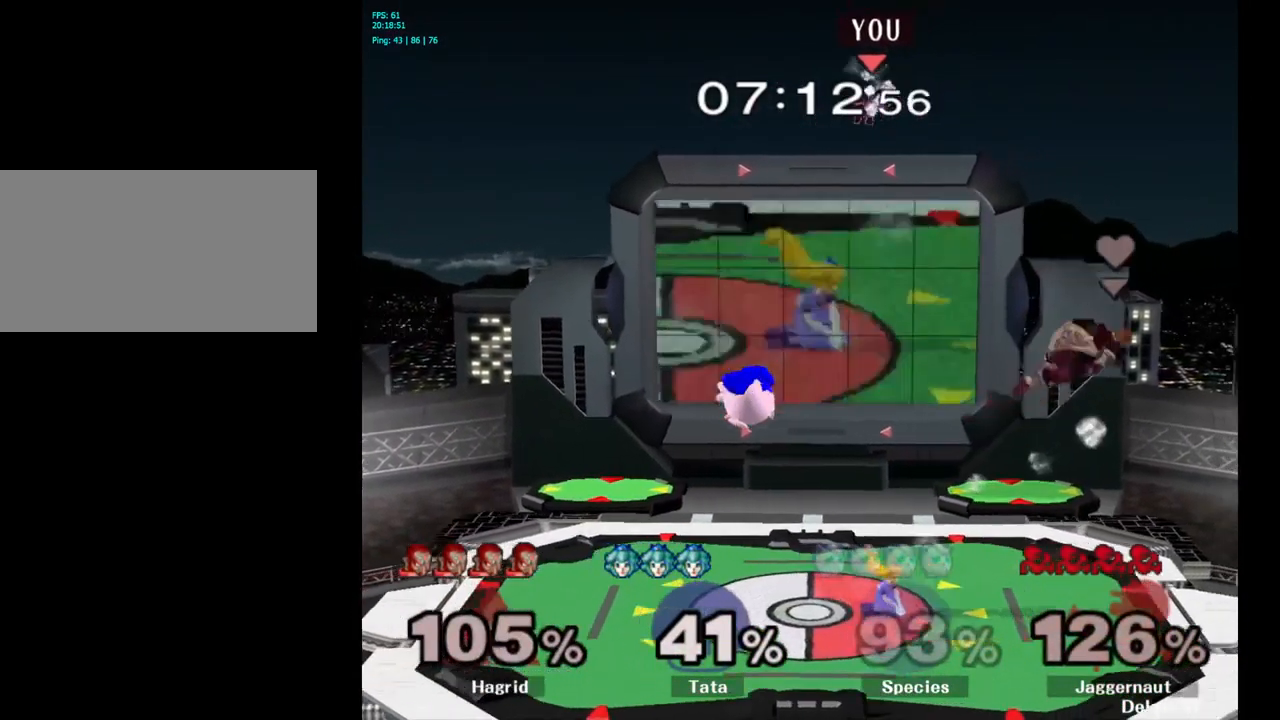
{"buttons": [], "left_stick": "center", "right_stick": "center", "events": [[334, "L1", "down"], [417, "L1", "up"]]}
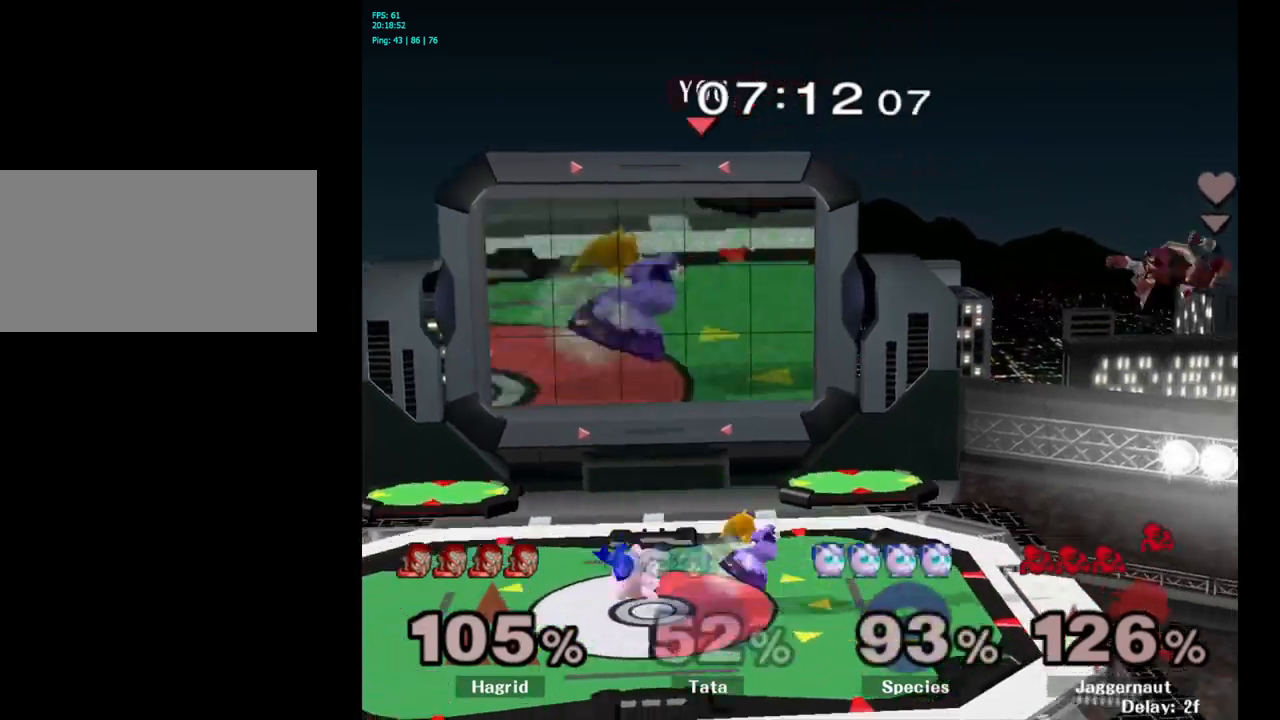
{"buttons": [], "left_stick": "center", "right_stick": "center", "events": []}
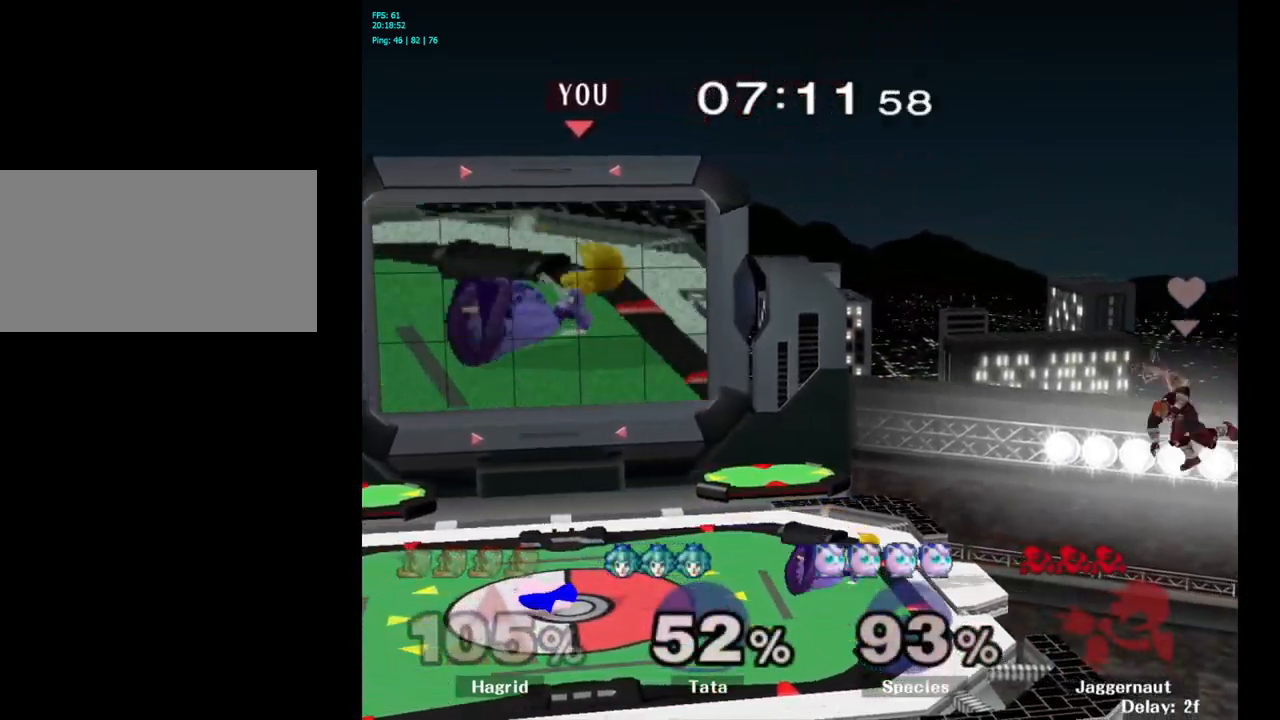
{"buttons": [], "left_stick": "right", "right_stick": "center", "events": [[183, "left_stick", "right"]]}
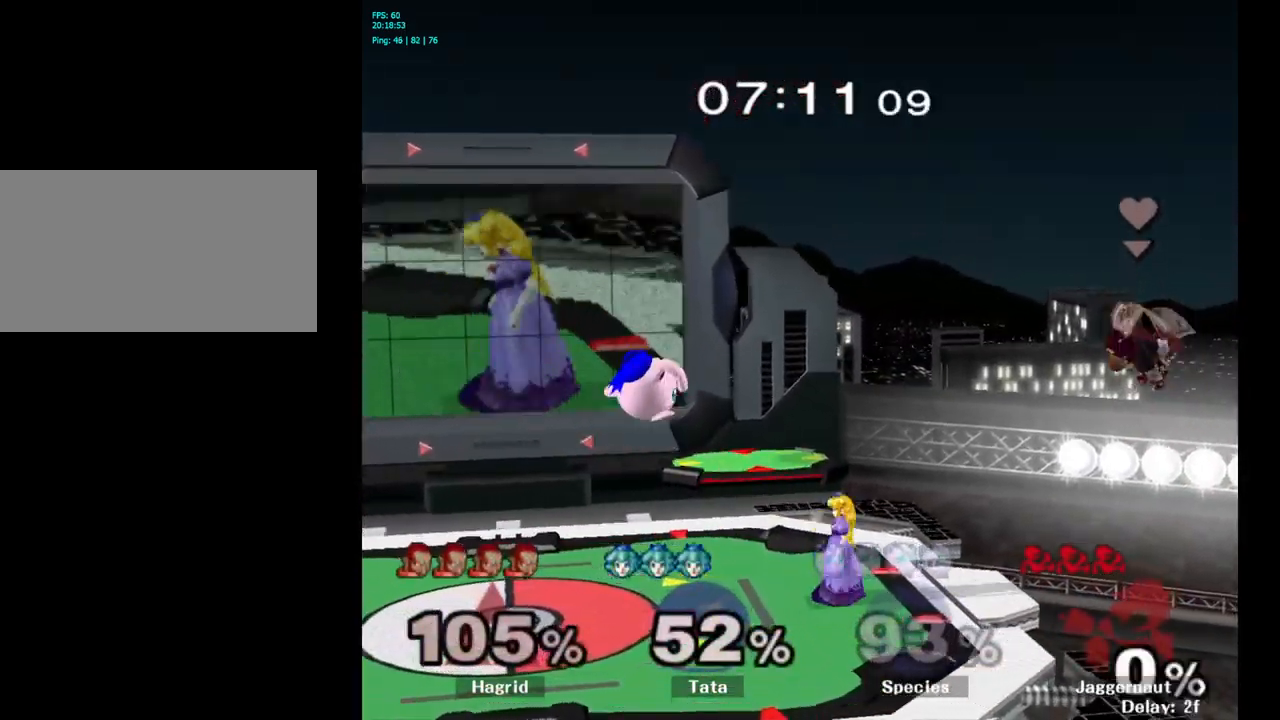
{"buttons": [], "left_stick": "right", "right_stick": "center", "events": []}
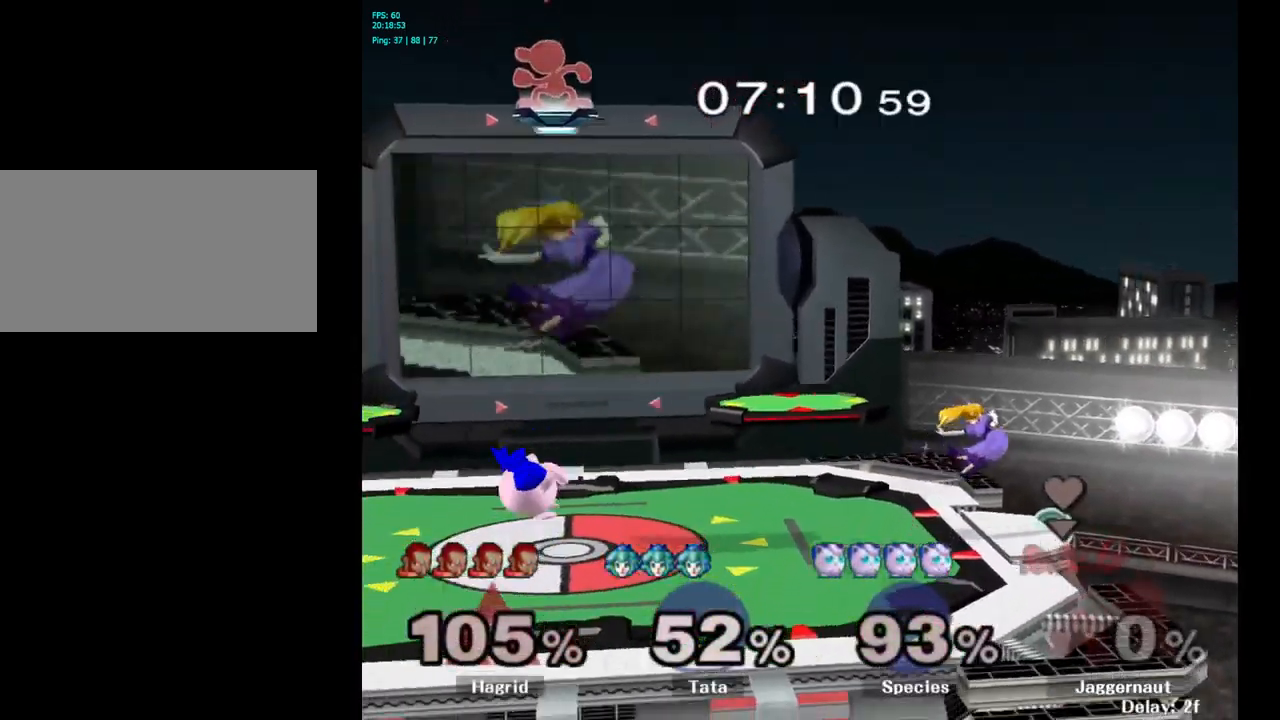
{"buttons": [], "left_stick": "left", "right_stick": "center", "events": [[67, "left_stick", "left"]]}
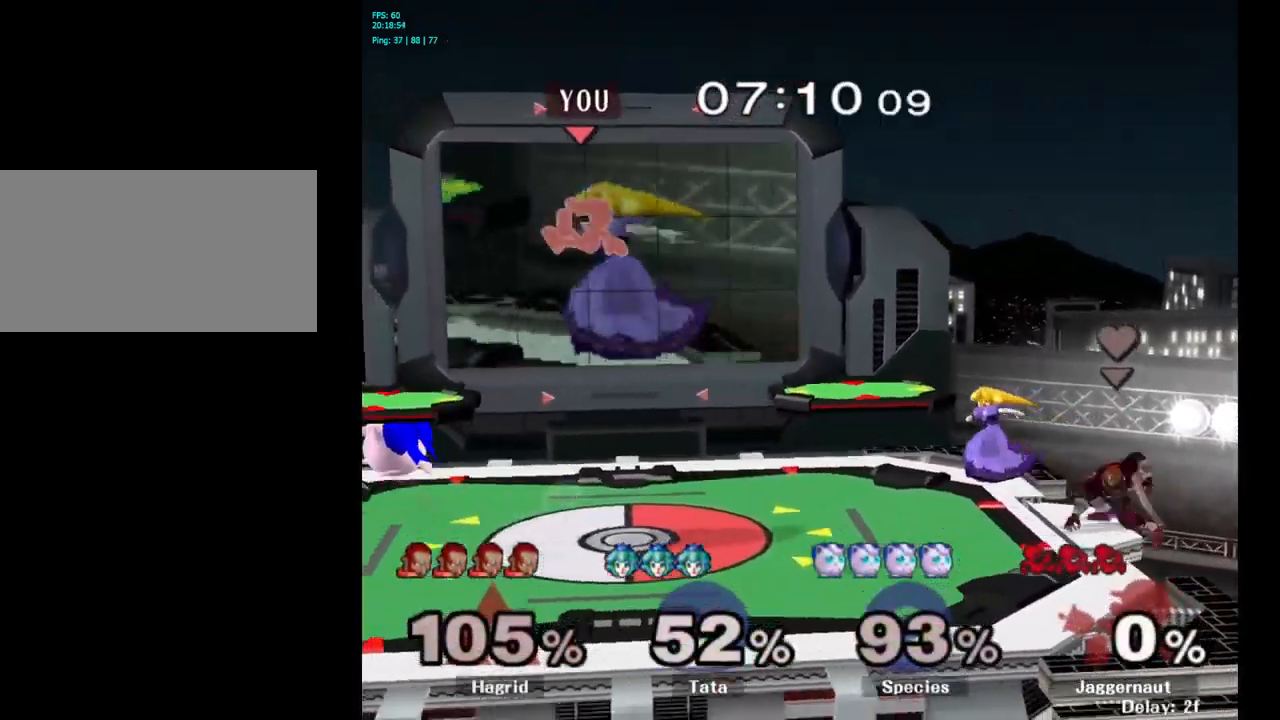
{"buttons": [], "left_stick": "center", "right_stick": "center", "events": [[450, "left_stick", "center"]]}
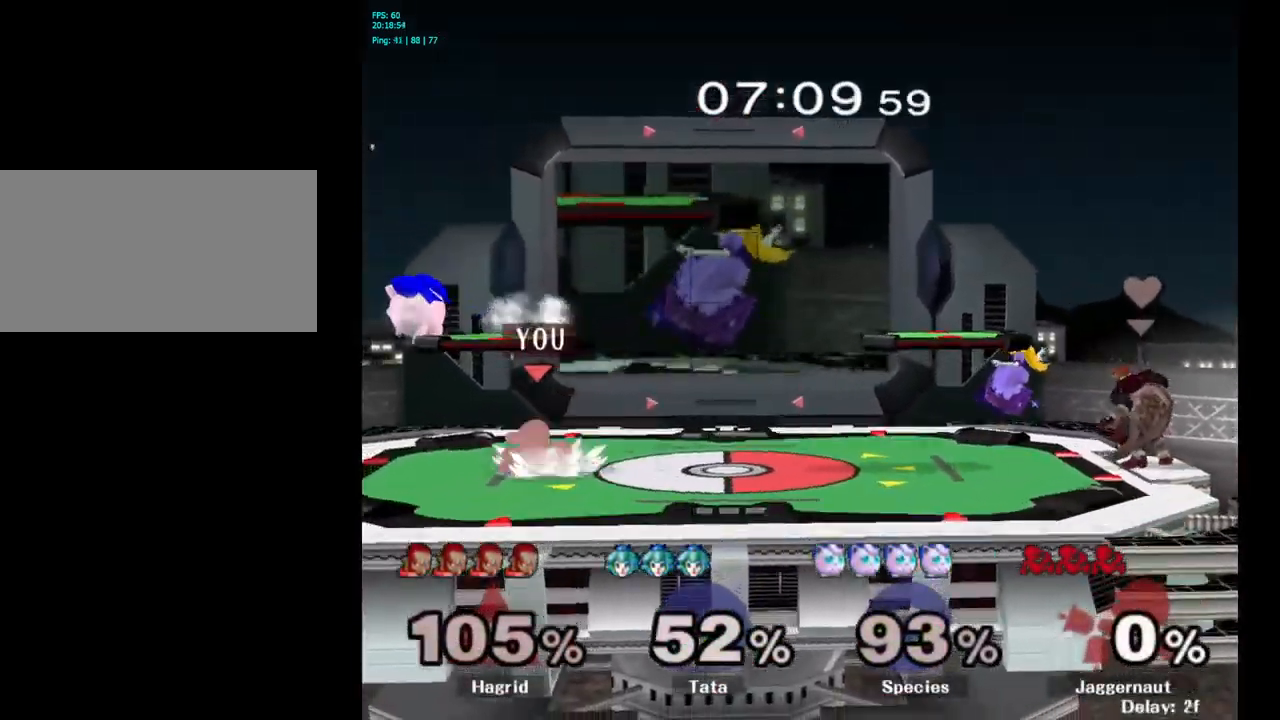
{"buttons": [], "left_stick": "left", "right_stick": "center", "events": [[167, "Y", "down"], [217, "A", "down"], [300, "left_stick", "left"], [350, "Y", "up"], [417, "A", "up"]]}
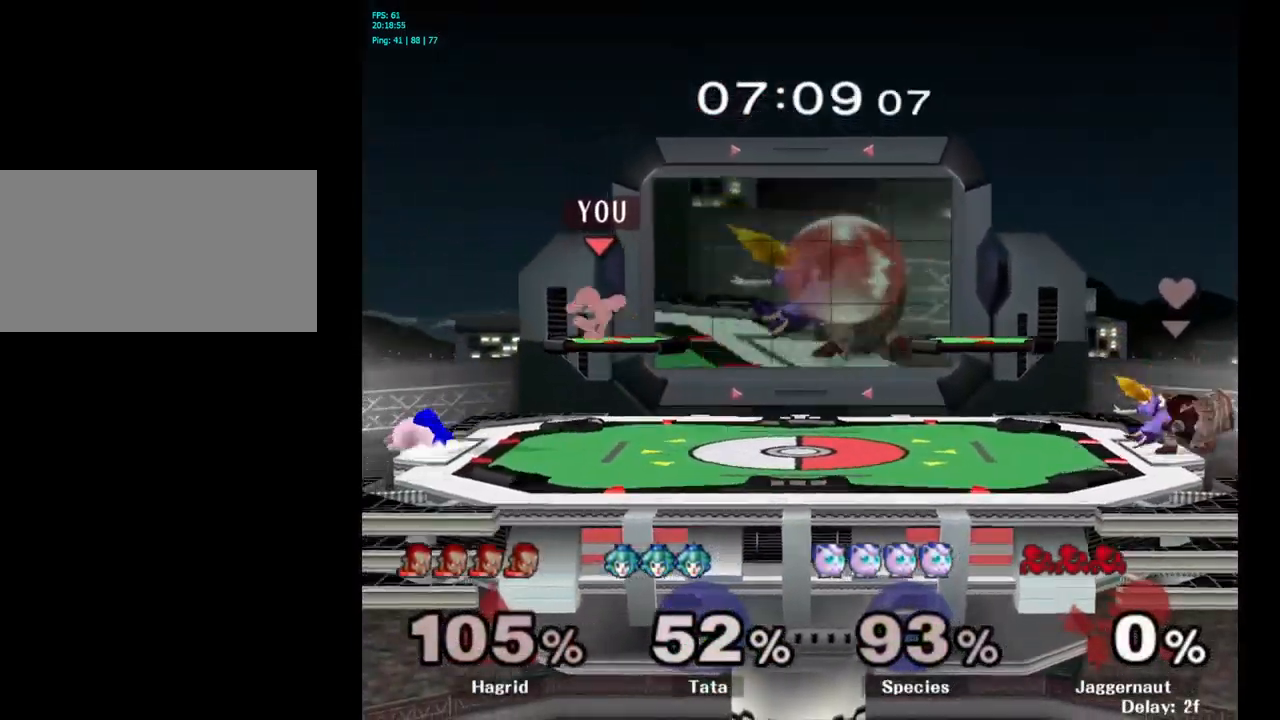
{"buttons": [], "left_stick": "down", "right_stick": "center", "events": [[317, "left_stick", "down"]]}
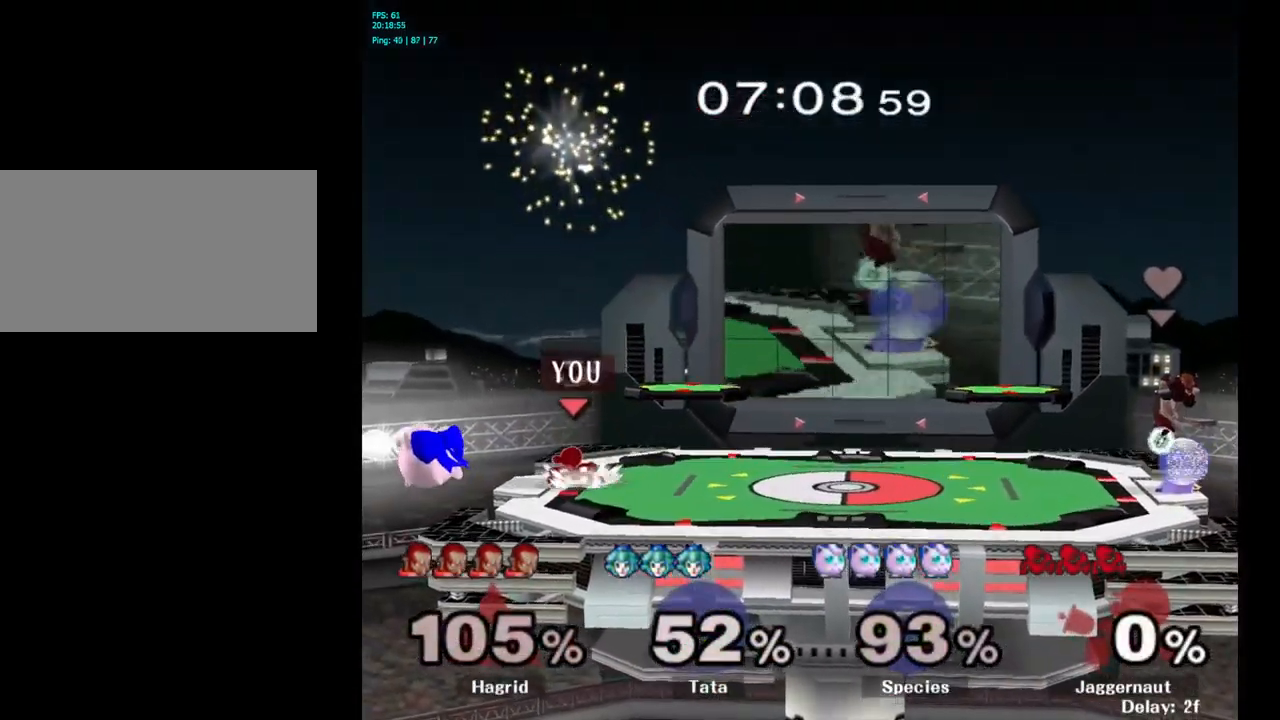
{"buttons": [], "left_stick": "down", "right_stick": "center", "events": [[283, "A", "down"], [500, "A", "up"]]}
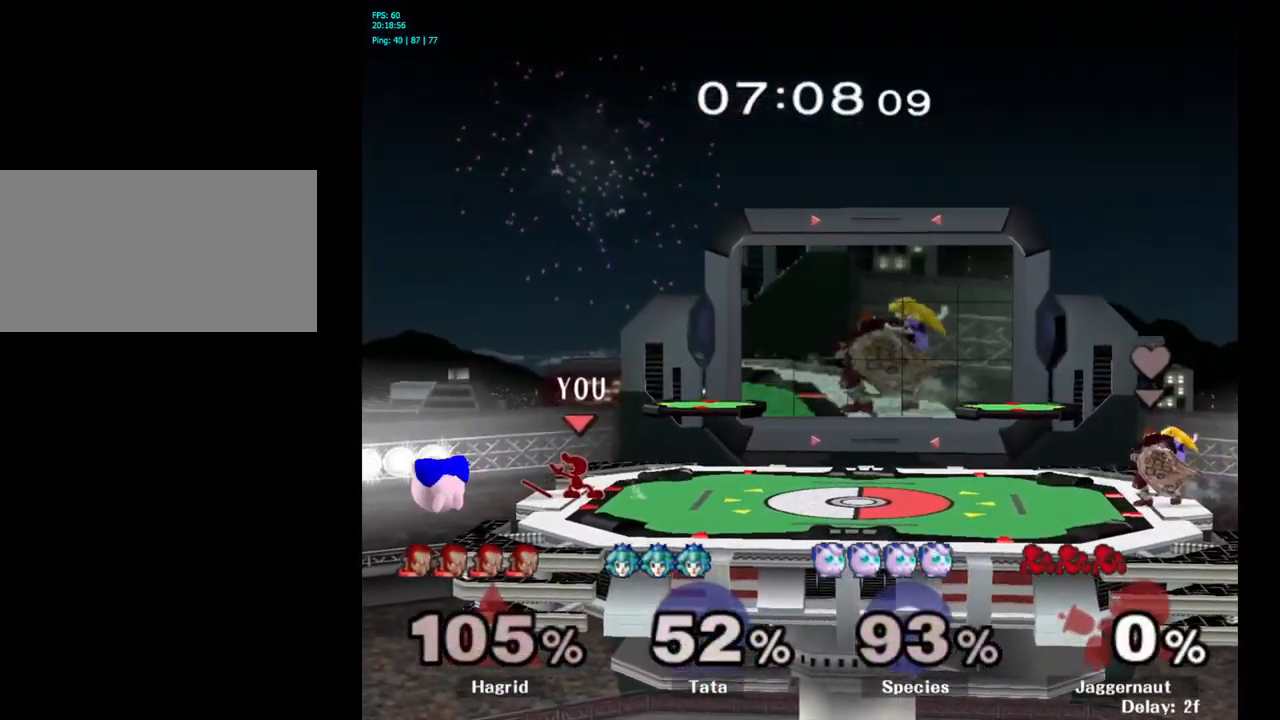
{"buttons": [], "left_stick": "center", "right_stick": "center", "events": [[117, "left_stick", "center"], [250, "Y", "down"], [267, "left_stick", "down-right"], [317, "R1", "down"], [417, "Y", "up"], [450, "R1", "up"], [450, "left_stick", "center"]]}
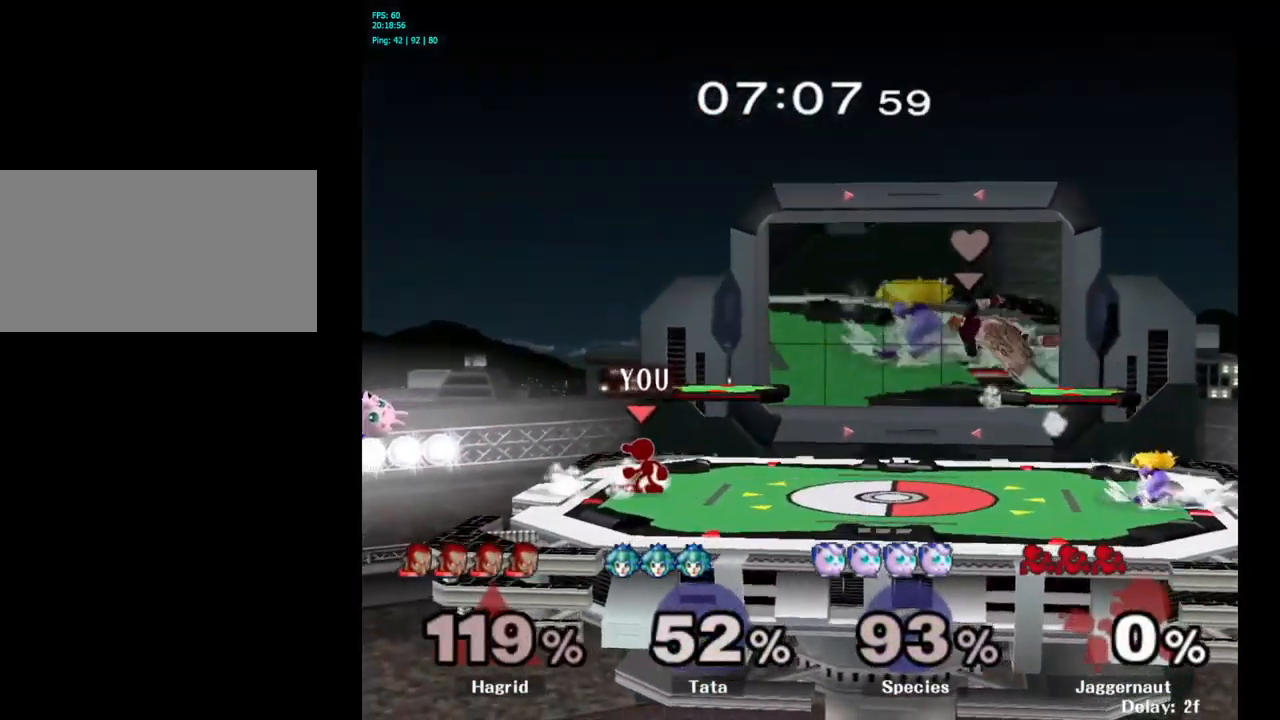
{"buttons": [], "left_stick": "right", "right_stick": "center", "events": [[83, "left_stick", "left"], [167, "left_stick", "center"], [400, "left_stick", "right"]]}
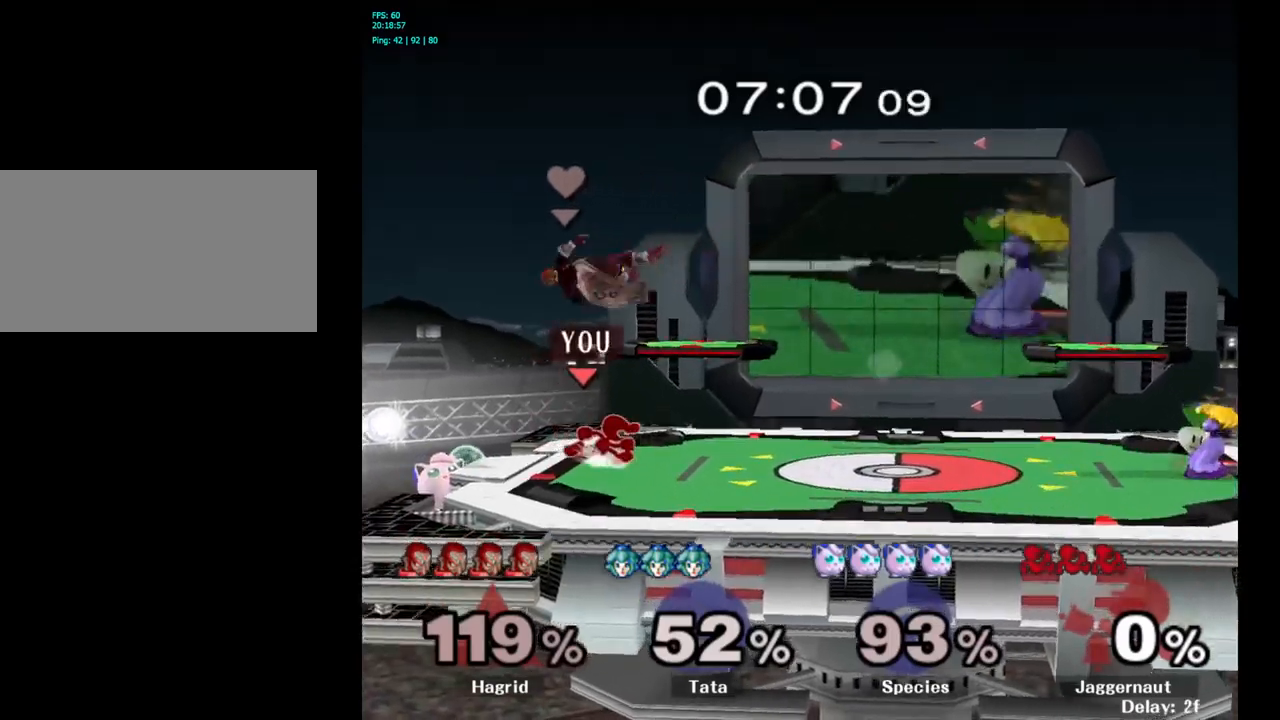
{"buttons": [], "left_stick": "right", "right_stick": "center", "events": [[384, "Y", "down"], [417, "Y", "up"]]}
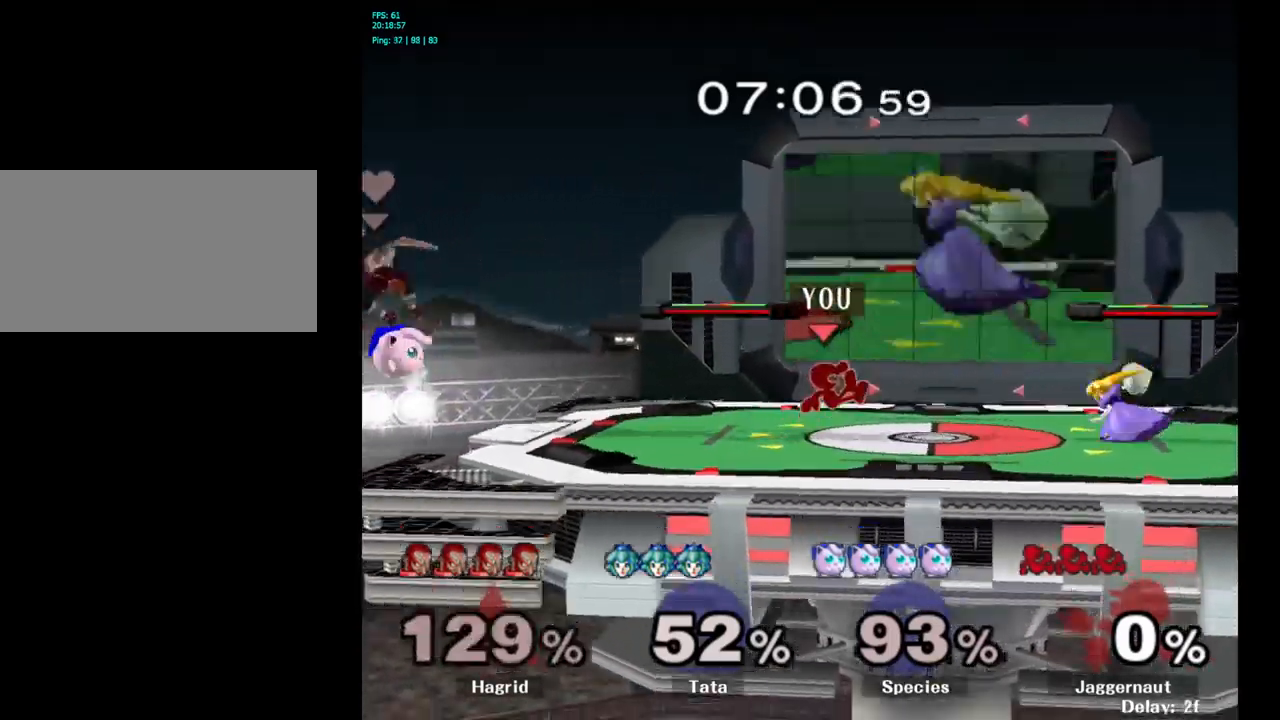
{"buttons": ["R1"], "left_stick": "down", "right_stick": "center", "events": [[17, "A", "down"], [100, "A", "up"], [400, "R1", "down"], [450, "left_stick", "down"]]}
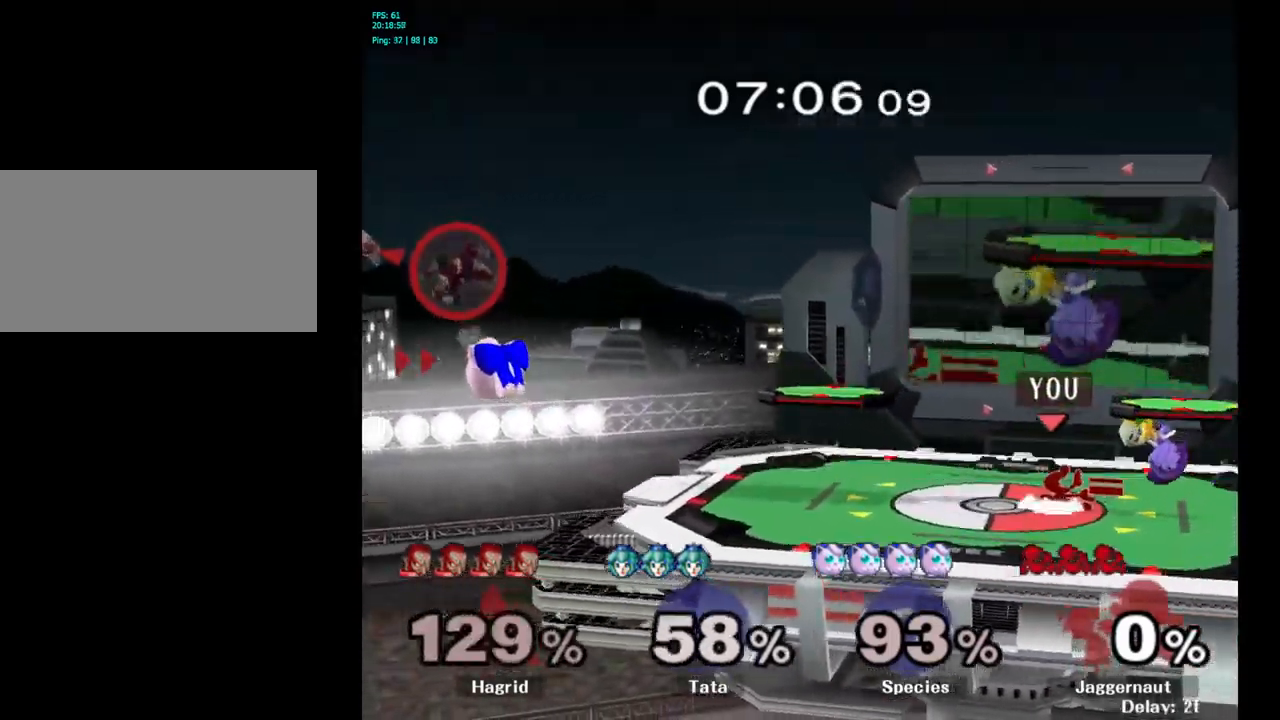
{"buttons": [], "left_stick": "down", "right_stick": "center", "events": [[67, "R1", "up"], [184, "A", "down"], [317, "A", "up"], [350, "A", "down"], [484, "A", "up"]]}
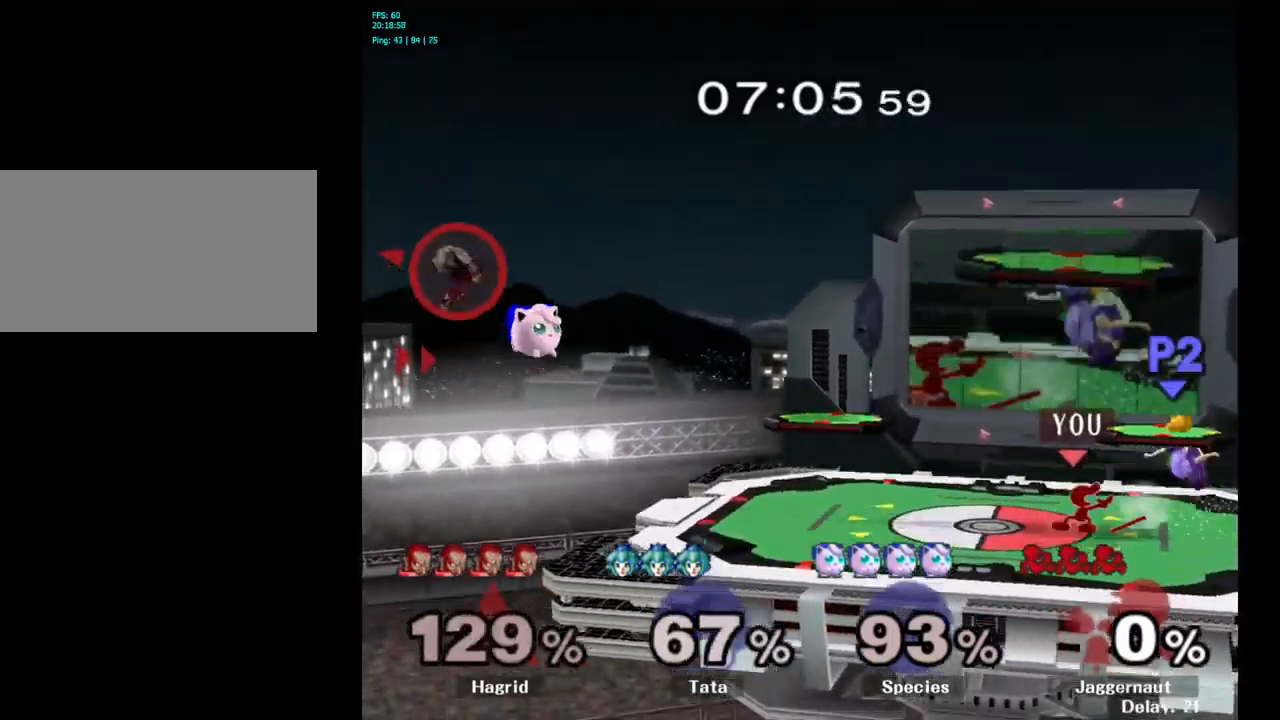
{"buttons": [], "left_stick": "left", "right_stick": "center", "events": [[50, "left_stick", "center"], [317, "left_stick", "left"]]}
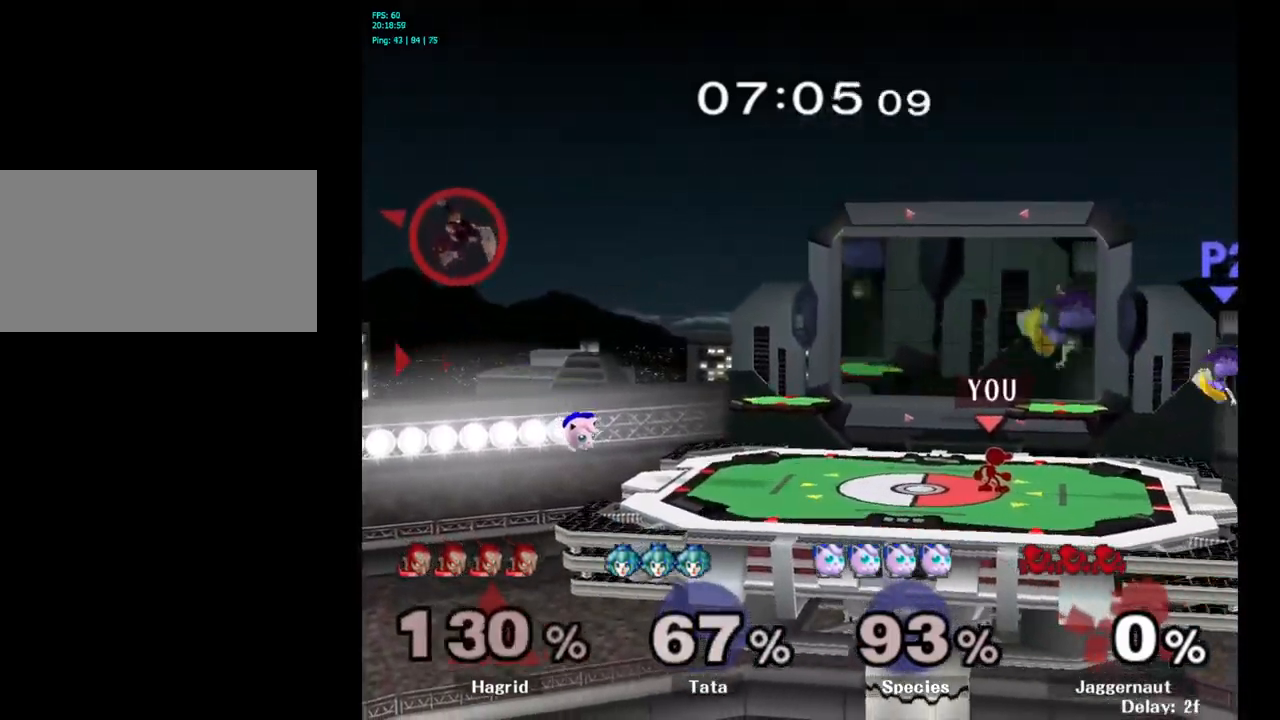
{"buttons": [], "left_stick": "left", "right_stick": "center", "events": [[217, "left_stick", "center"], [284, "left_stick", "left"]]}
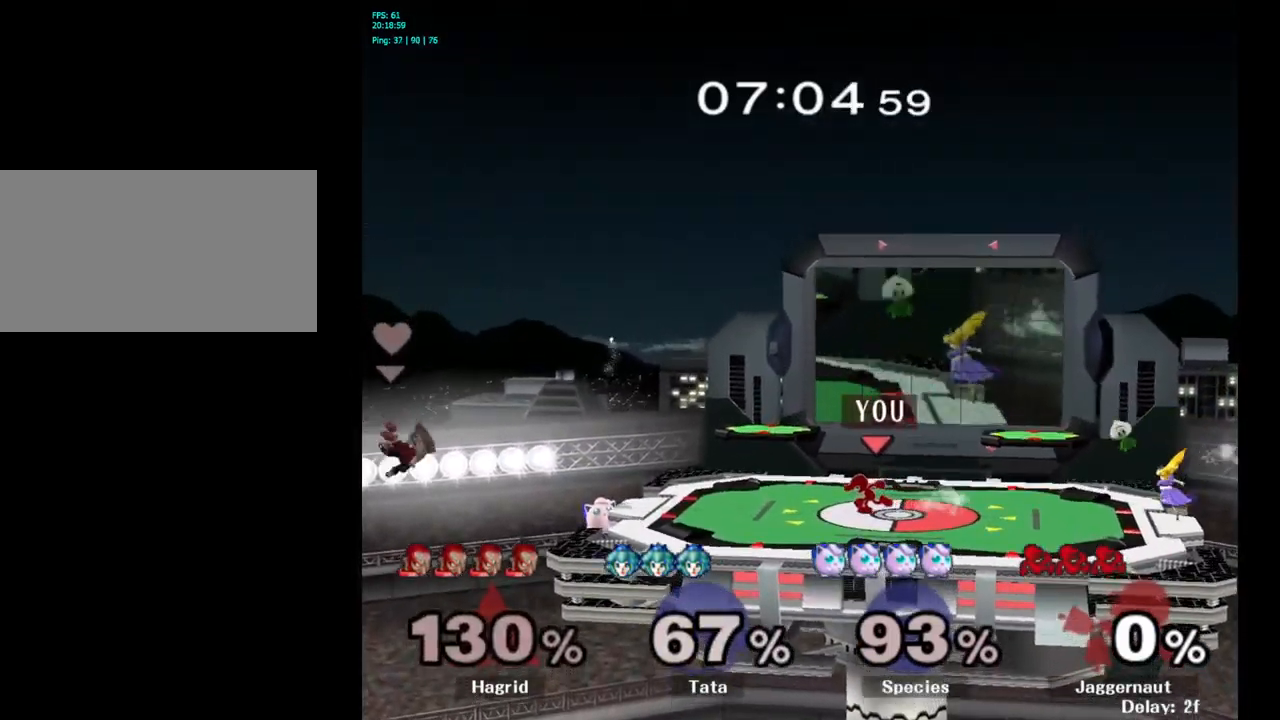
{"buttons": [], "left_stick": "left", "right_stick": "center", "events": []}
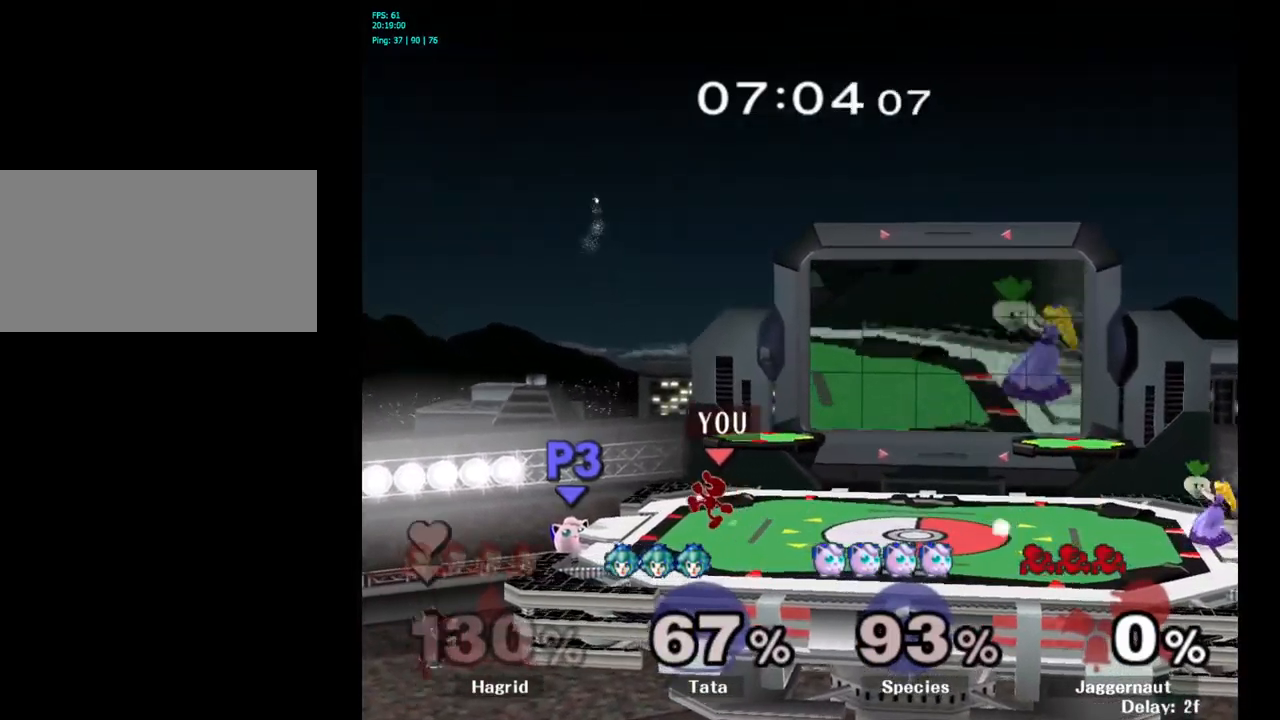
{"buttons": [], "left_stick": "down", "right_stick": "center", "events": [[234, "left_stick", "down"], [300, "A", "down"], [434, "A", "up"]]}
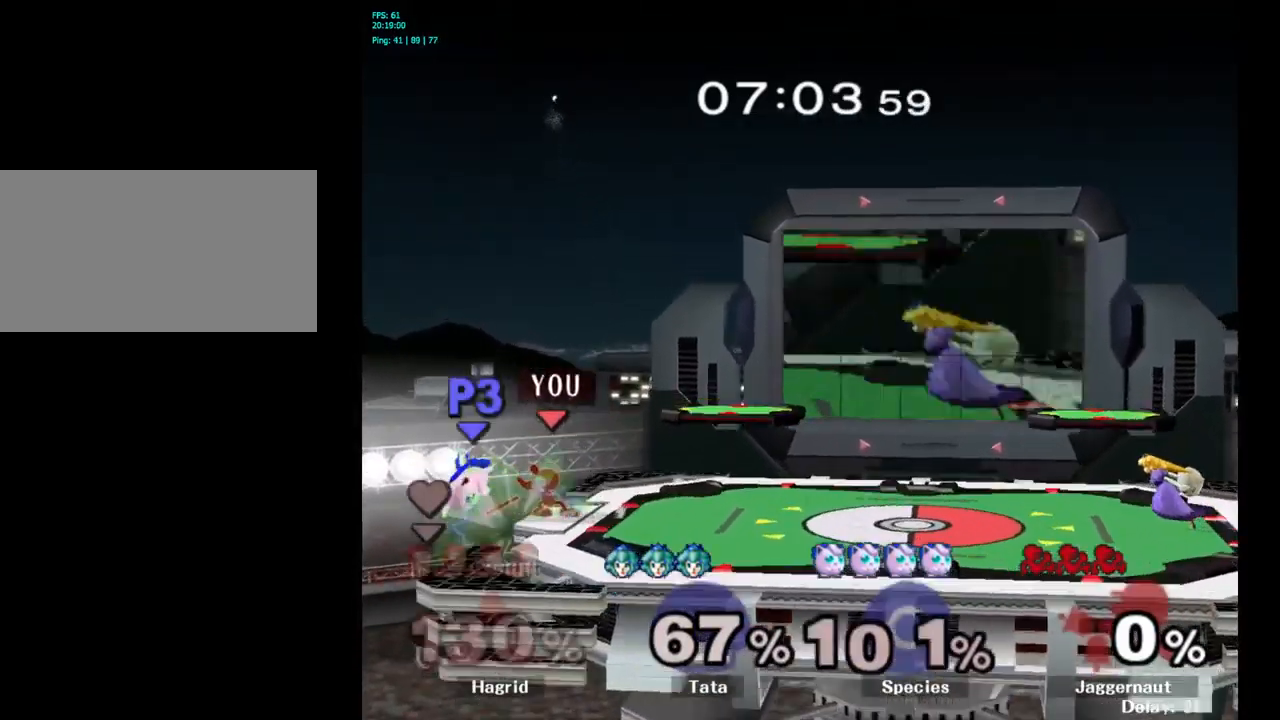
{"buttons": ["Y"], "left_stick": "right", "right_stick": "center", "events": [[134, "left_stick", "center"], [417, "left_stick", "right"], [500, "Y", "down"]]}
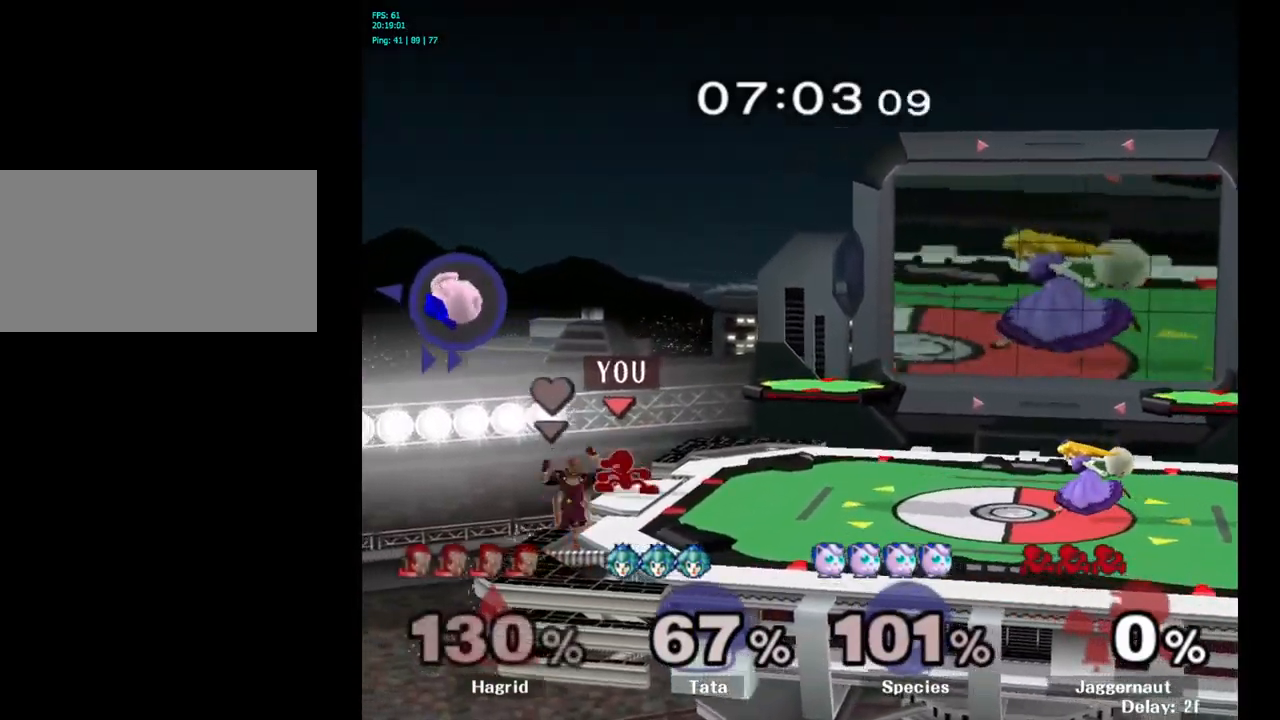
{"buttons": [], "left_stick": "right", "right_stick": "center", "events": [[467, "Y", "up"]]}
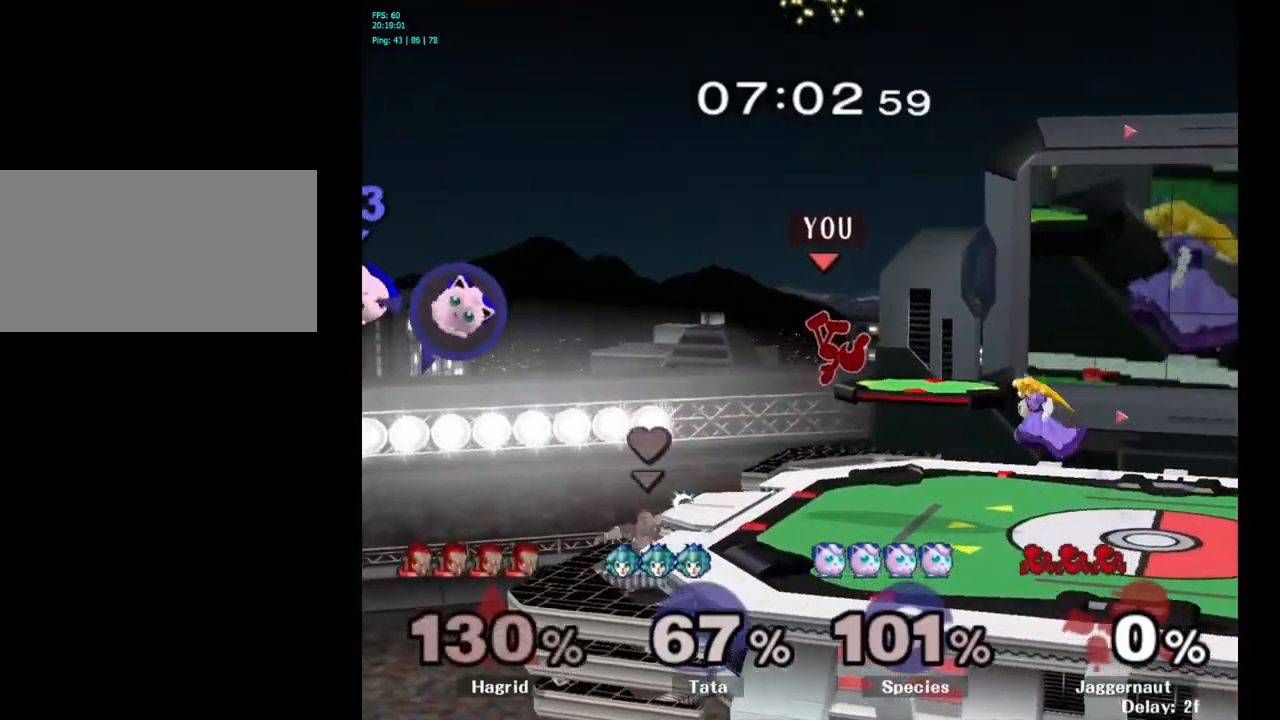
{"buttons": ["Y"], "left_stick": "right", "right_stick": "center", "events": [[200, "left_stick", "center"], [234, "Y", "down"], [416, "left_stick", "right"]]}
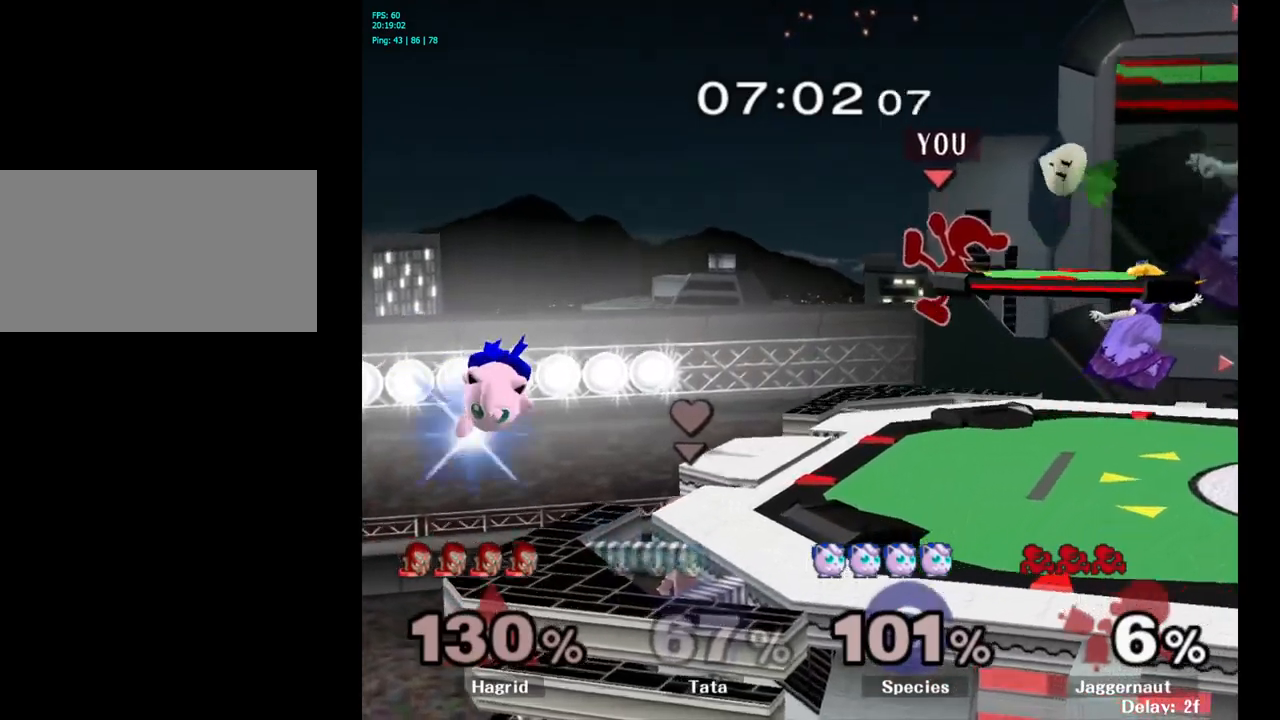
{"buttons": [], "left_stick": "up-right", "right_stick": "down", "events": [[17, "Y", "up"], [84, "Y", "down"], [167, "left_stick", "center"], [334, "Y", "up"], [500, "left_stick", "up-right"], [500, "right_stick", "down"]]}
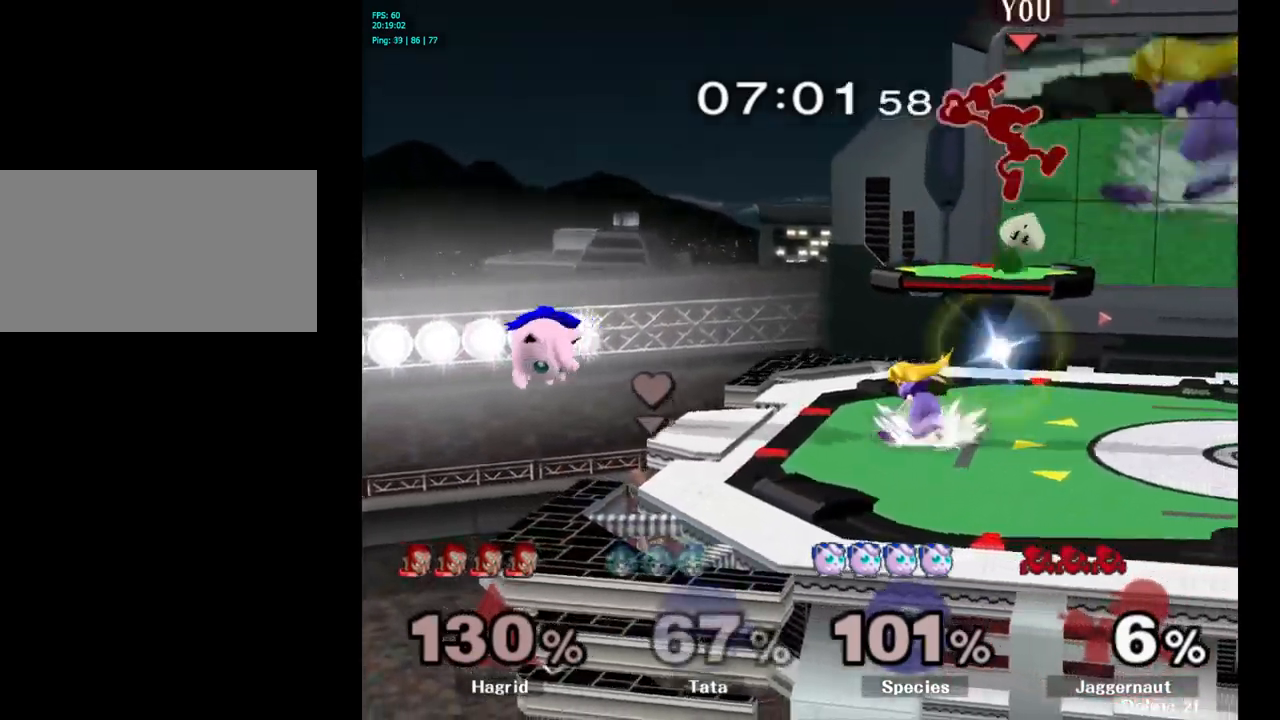
{"buttons": [], "left_stick": "right", "right_stick": "center", "events": [[17, "right_stick", "center"], [67, "left_stick", "right"], [100, "right_stick", "up-left"], [150, "right_stick", "center"]]}
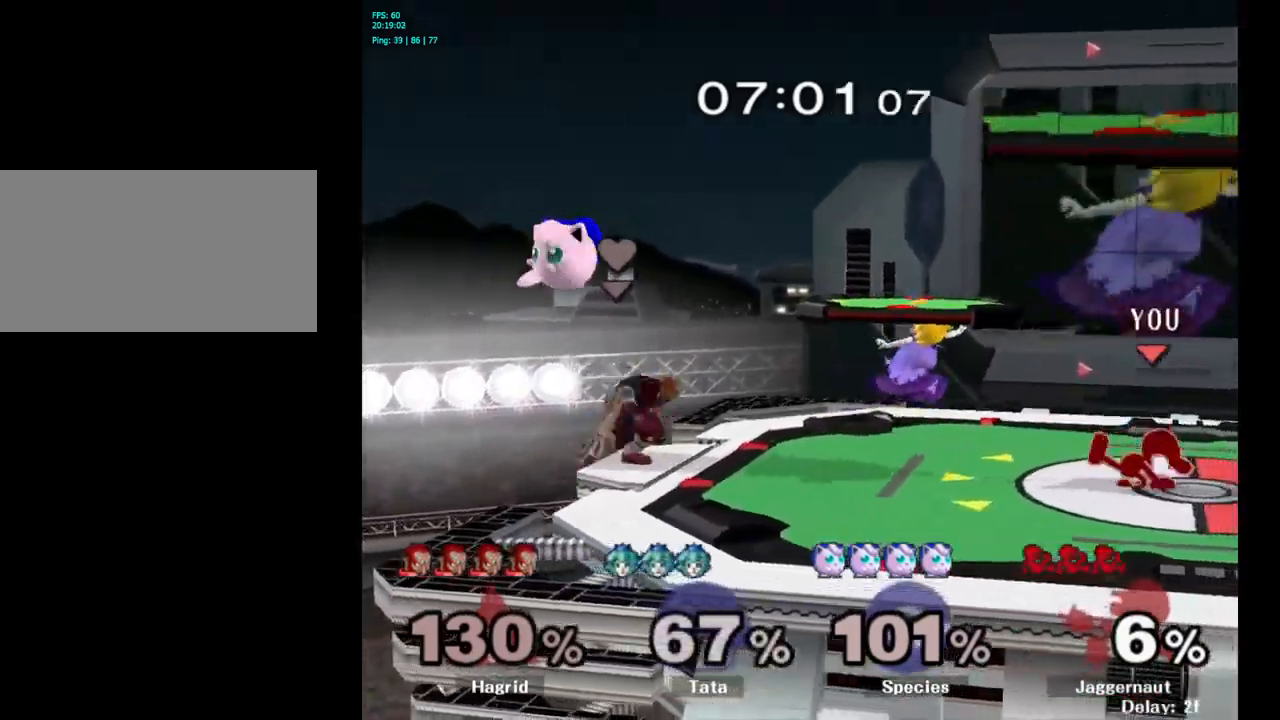
{"buttons": [], "left_stick": "right", "right_stick": "center", "events": [[34, "R1", "down"], [184, "R1", "up"], [234, "left_stick", "center"], [300, "left_stick", "right"]]}
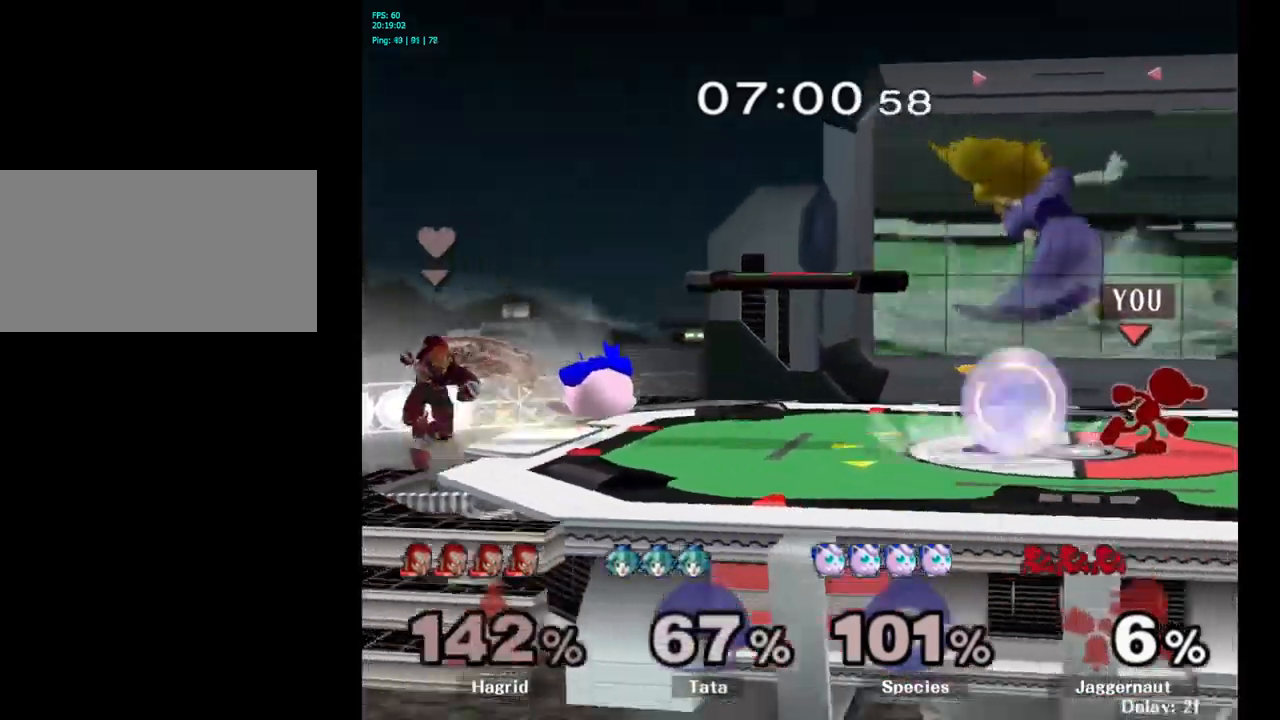
{"buttons": [], "left_stick": "left", "right_stick": "center", "events": [[17, "left_stick", "left"], [184, "A", "down"], [267, "A", "up"]]}